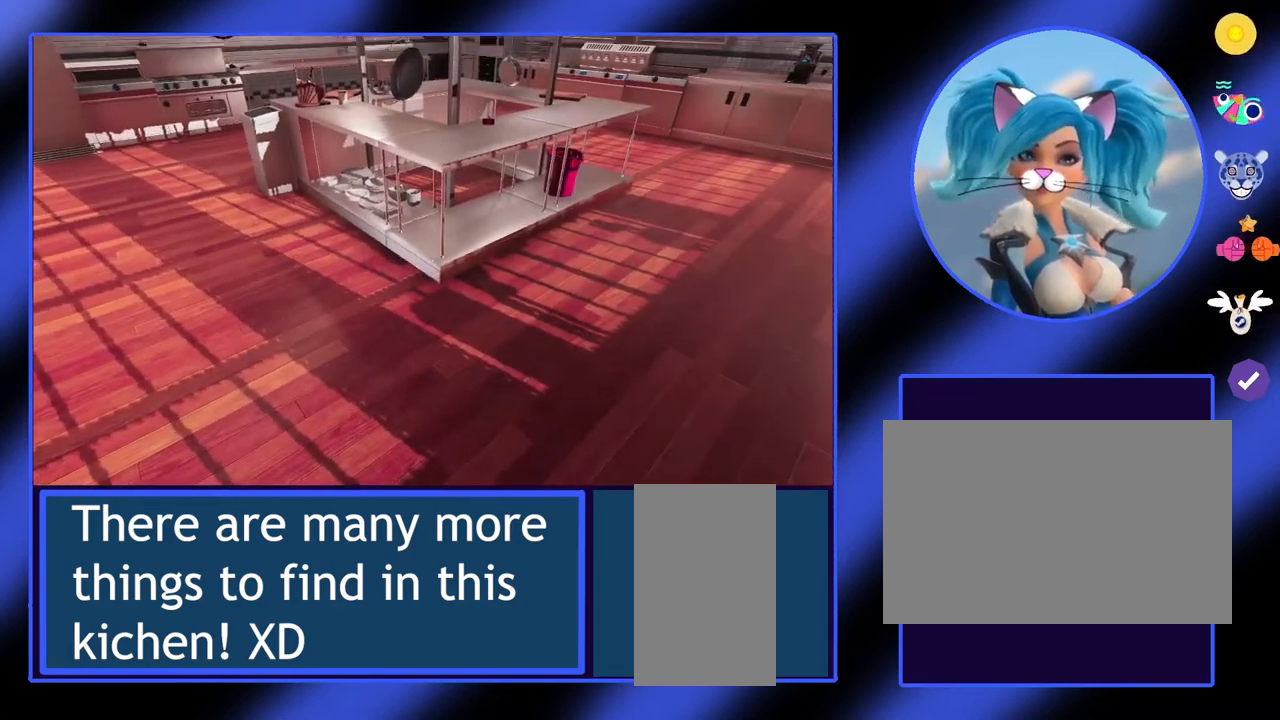
Gameplay with keyboard and mouse; each line is a JSON object with the keys and mouse buttons held at the frame after it. "events" lists presses ("down") and releases ("up") of "a", "alt", "ctrl", "d", "escape", "return", "s", "shift", "space", "tab", "w", "mouse_left", "mouse_wheel", "mouse_right", "mouse_mb4" and "mouse_mb5" between this image and that frame as [ms after this image, input, new state], when the widget could be followed in between. "mouse_left", "mouse_wheel", "mouse_right", "mouse_mb4", "mouse_mb5" = the "left", "wheel", "right", "mb4", "mb5" buttons of the "mouse" list. No other keys are recorded. "wheel" means that the mouse wheel is clicked or scrolled. Not read: mouse_move.
{"keys": ["w"], "mouse": [], "events": [[67, "w", "down"]]}
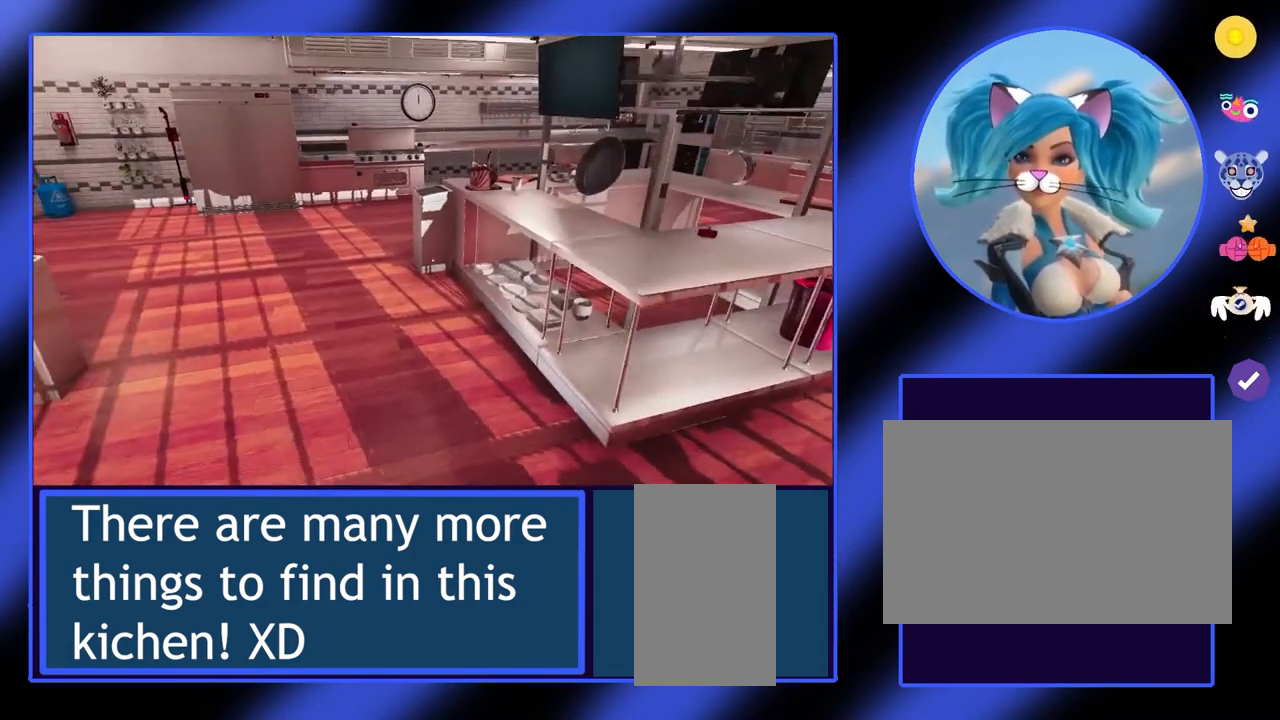
{"keys": [], "mouse": [], "events": [[433, "w", "up"]]}
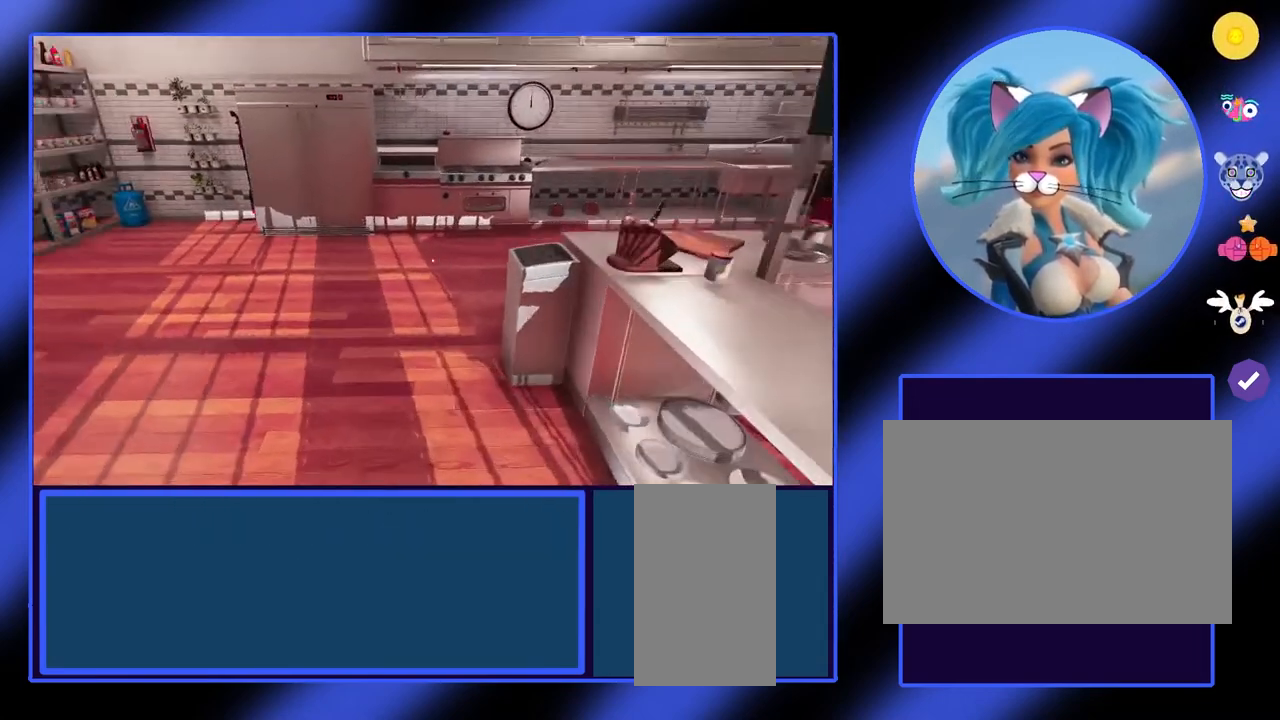
{"keys": [], "mouse": [], "events": []}
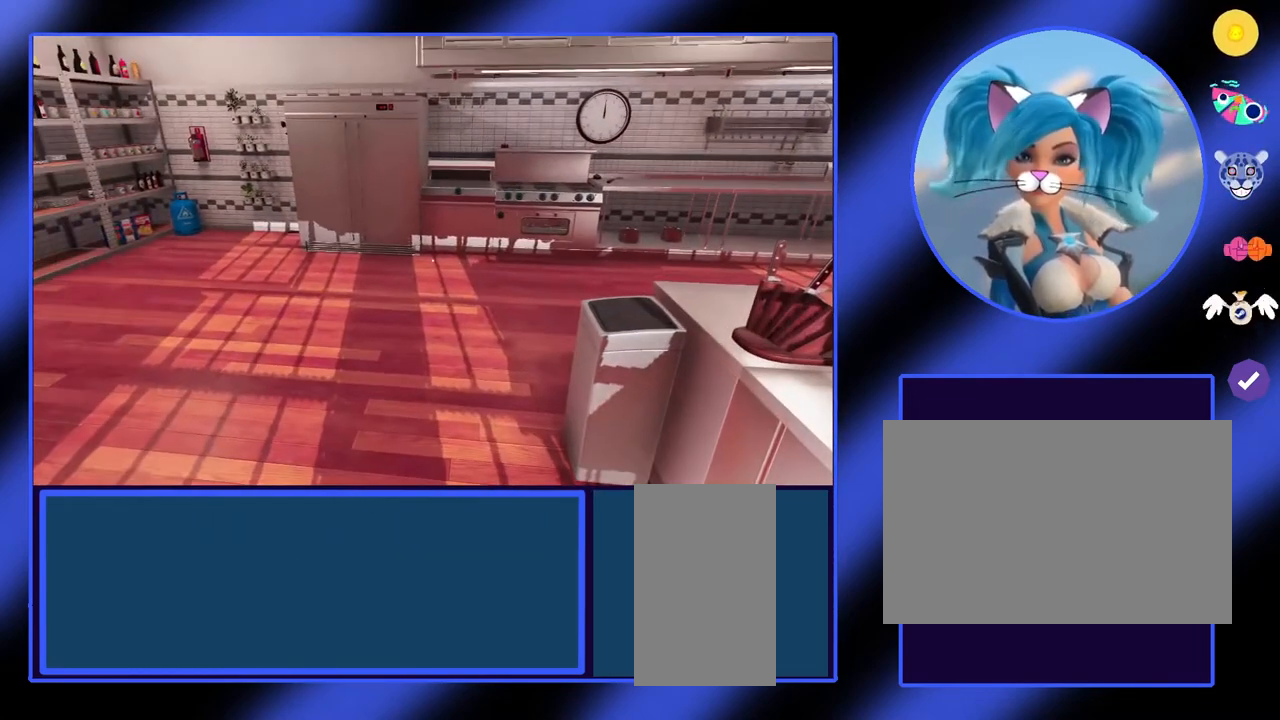
{"keys": [], "mouse": [], "events": []}
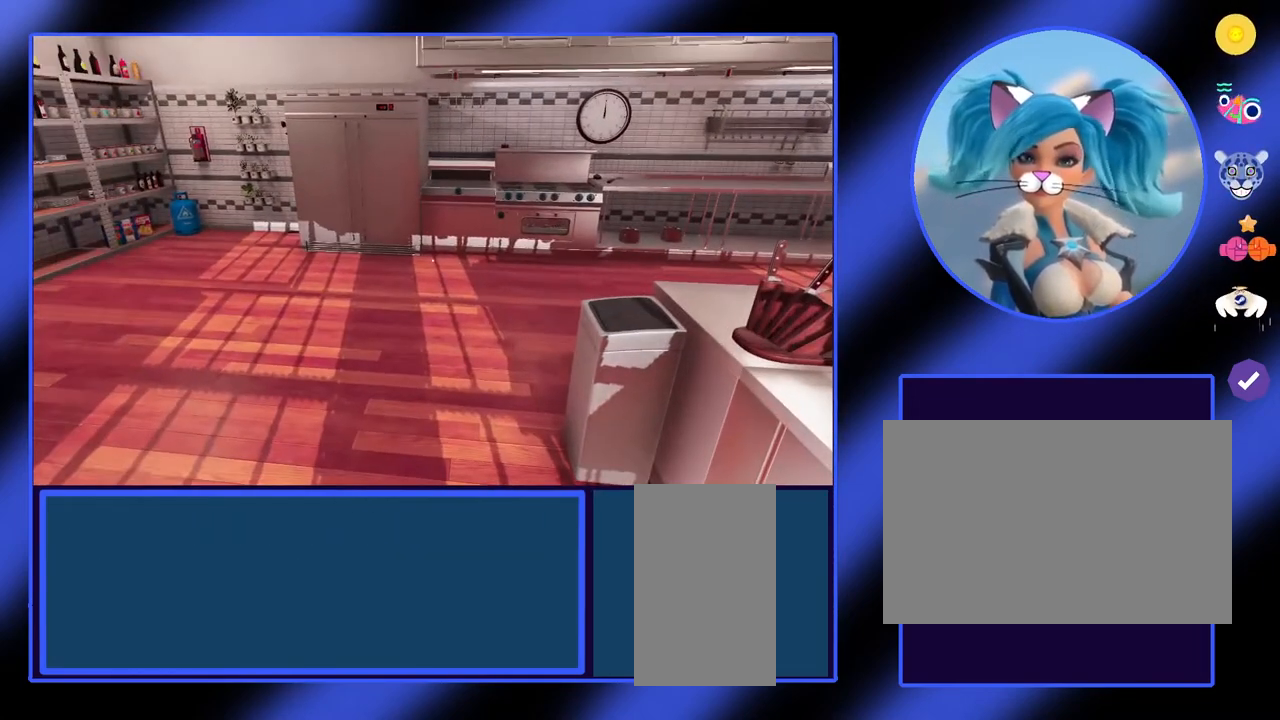
{"keys": [], "mouse": [], "events": []}
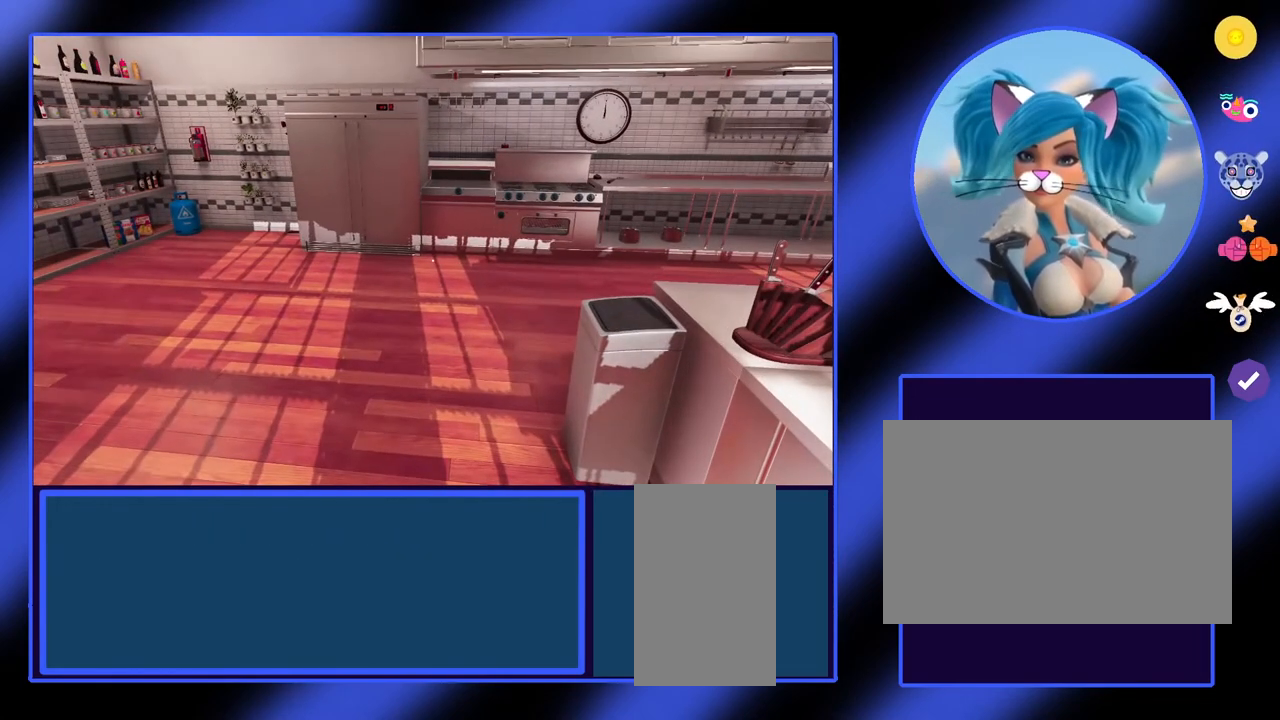
{"keys": [], "mouse": [], "events": []}
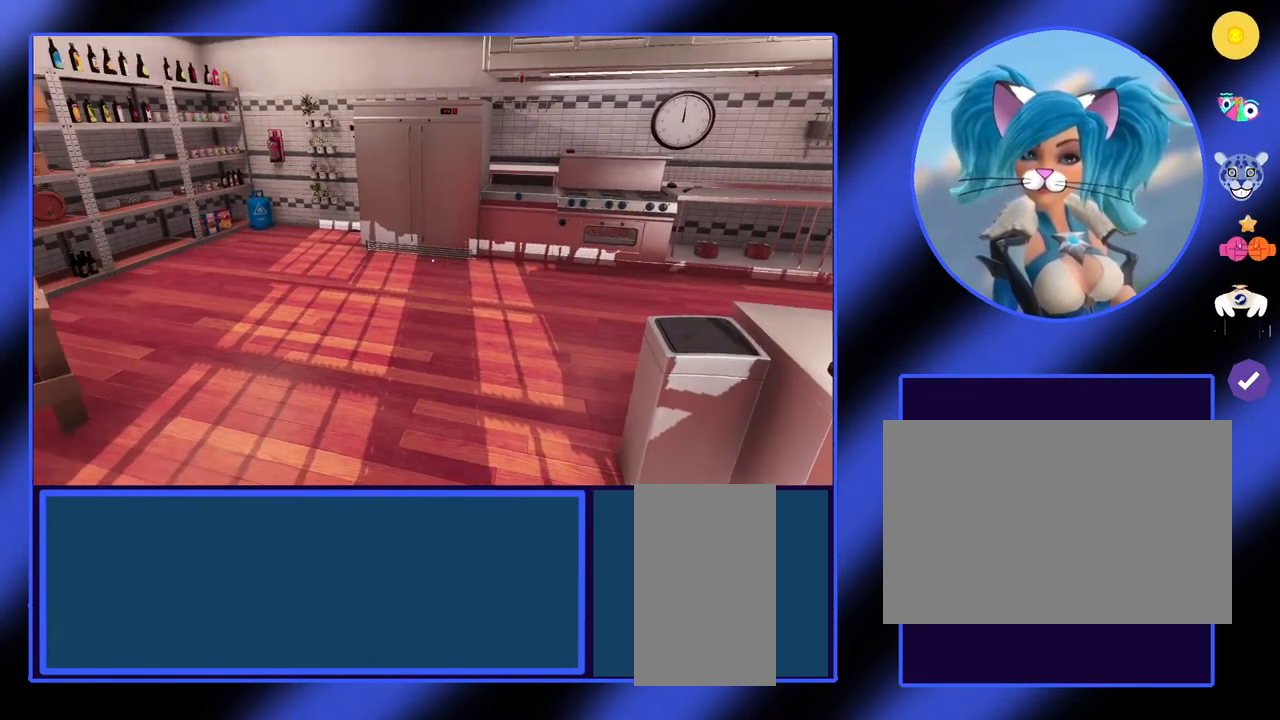
{"keys": [], "mouse": [], "events": []}
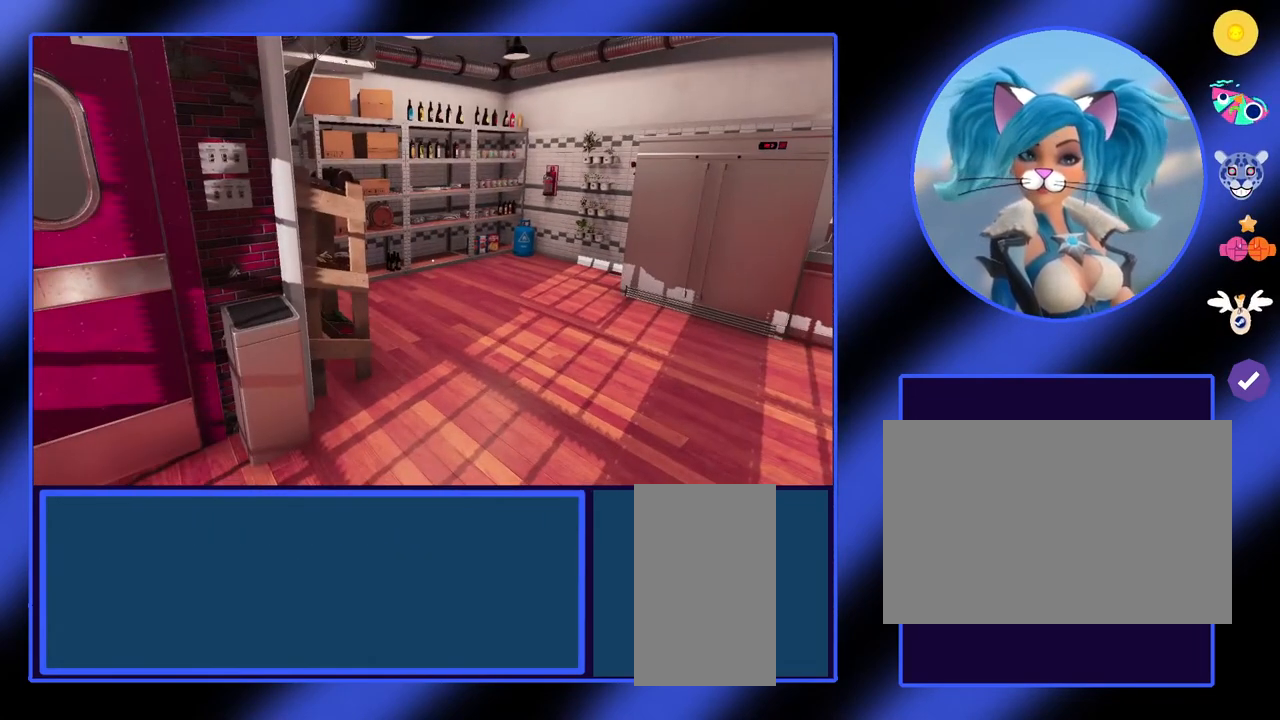
{"keys": [], "mouse": [], "events": []}
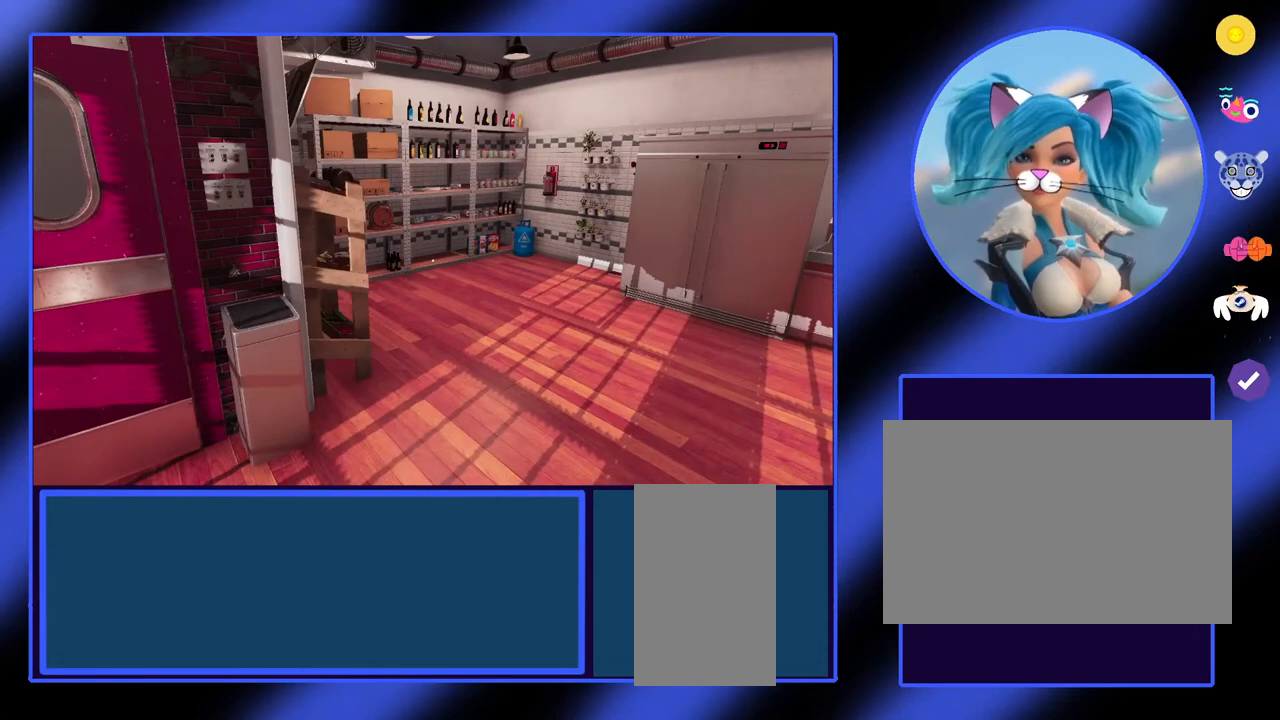
{"keys": [], "mouse": [], "events": []}
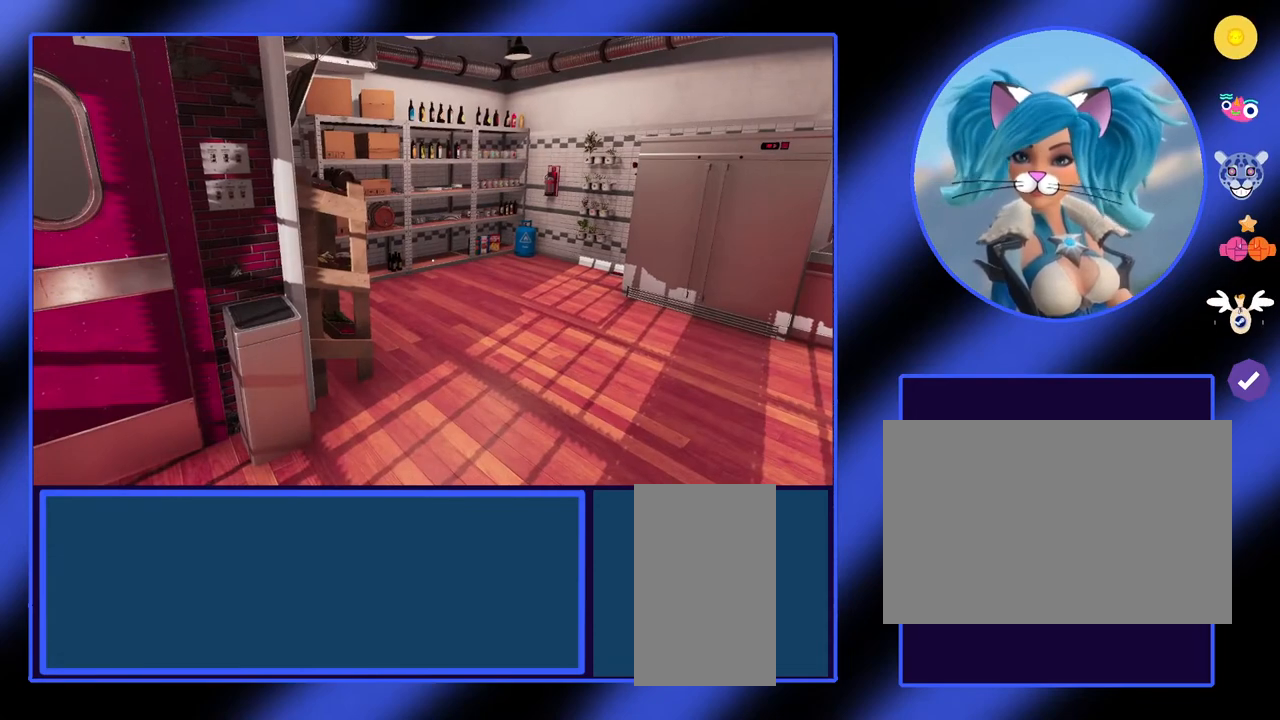
{"keys": ["w"], "mouse": [], "events": [[300, "w", "down"]]}
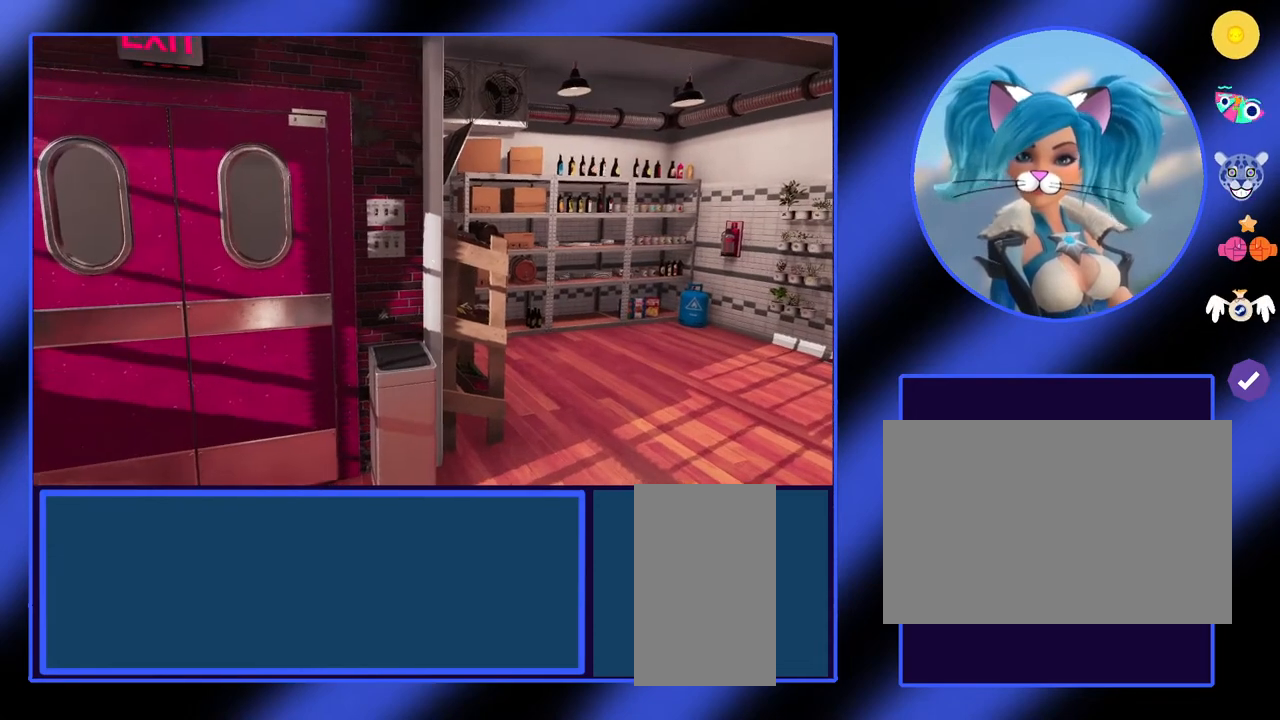
{"keys": [], "mouse": [], "events": [[333, "w", "up"]]}